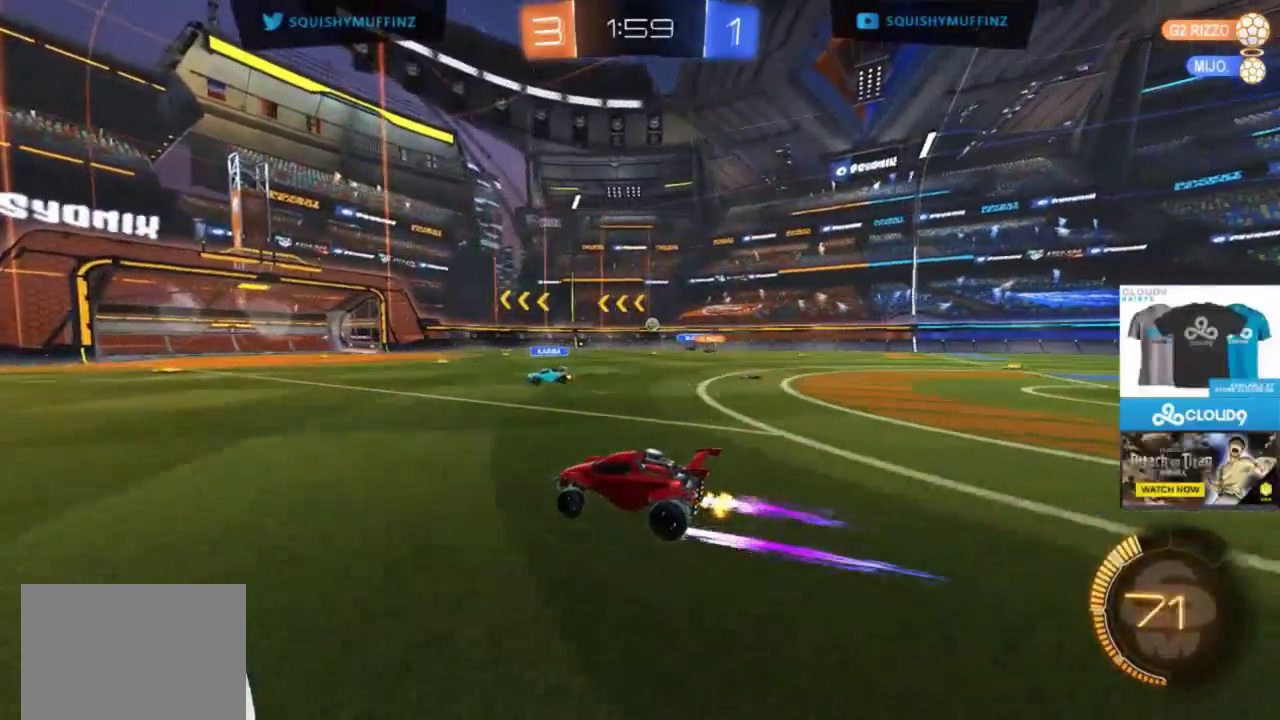
Gameplay with a controller (PlayStation layout); each line is a JSON object with the inputs held at the frame after it. "events" lists button and stick changes between this image and that frame as [ms after this image, input, new state], when the widget could be followed in between. This document gives stick clicks only as held states, not as events. Not read: R2.
{"buttons": [], "left_stick": "center", "right_stick": "center", "events": [[67, "left_stick", "up-right"], [150, "left_stick", "center"], [367, "left_stick", "up-right"], [433, "left_stick", "center"]]}
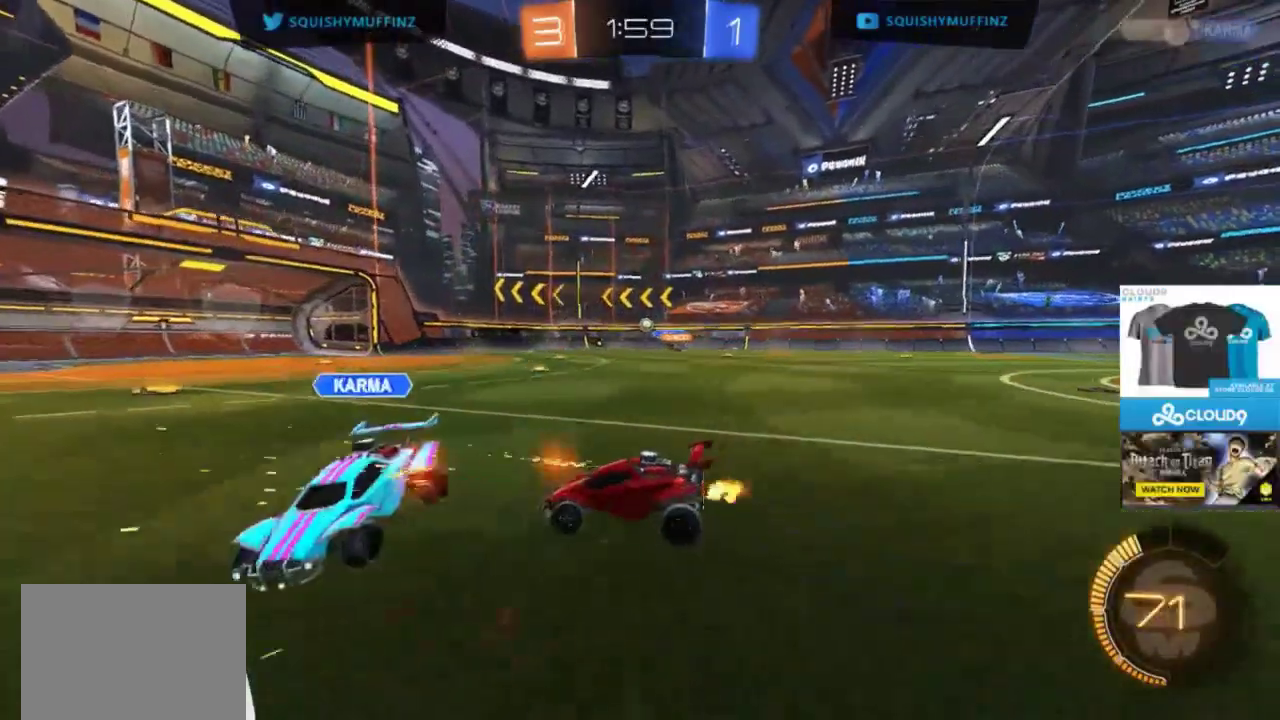
{"buttons": [], "left_stick": "center", "right_stick": "center", "events": [[33, "CIRCLE", "down"], [83, "L1", "down"], [217, "left_stick", "down-left"], [300, "L1", "up"], [400, "left_stick", "center"], [433, "CIRCLE", "up"]]}
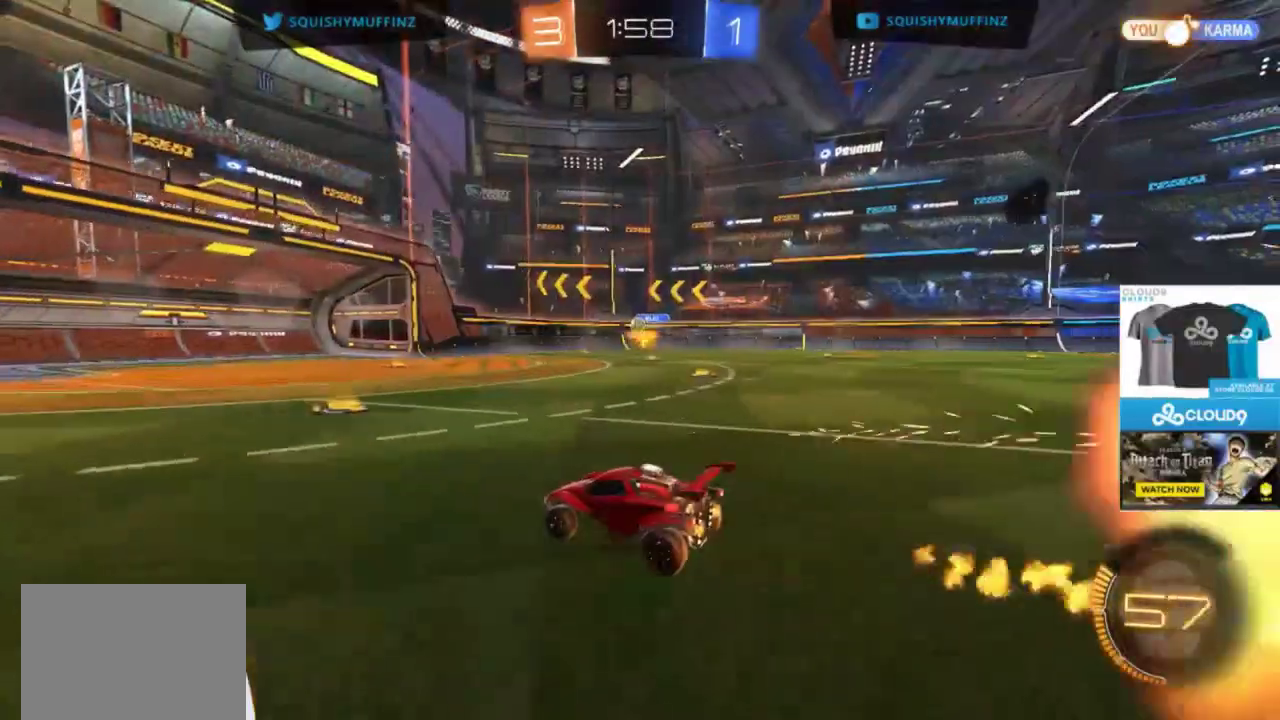
{"buttons": [], "left_stick": "center", "right_stick": "center", "events": [[233, "left_stick", "up-right"], [333, "left_stick", "center"]]}
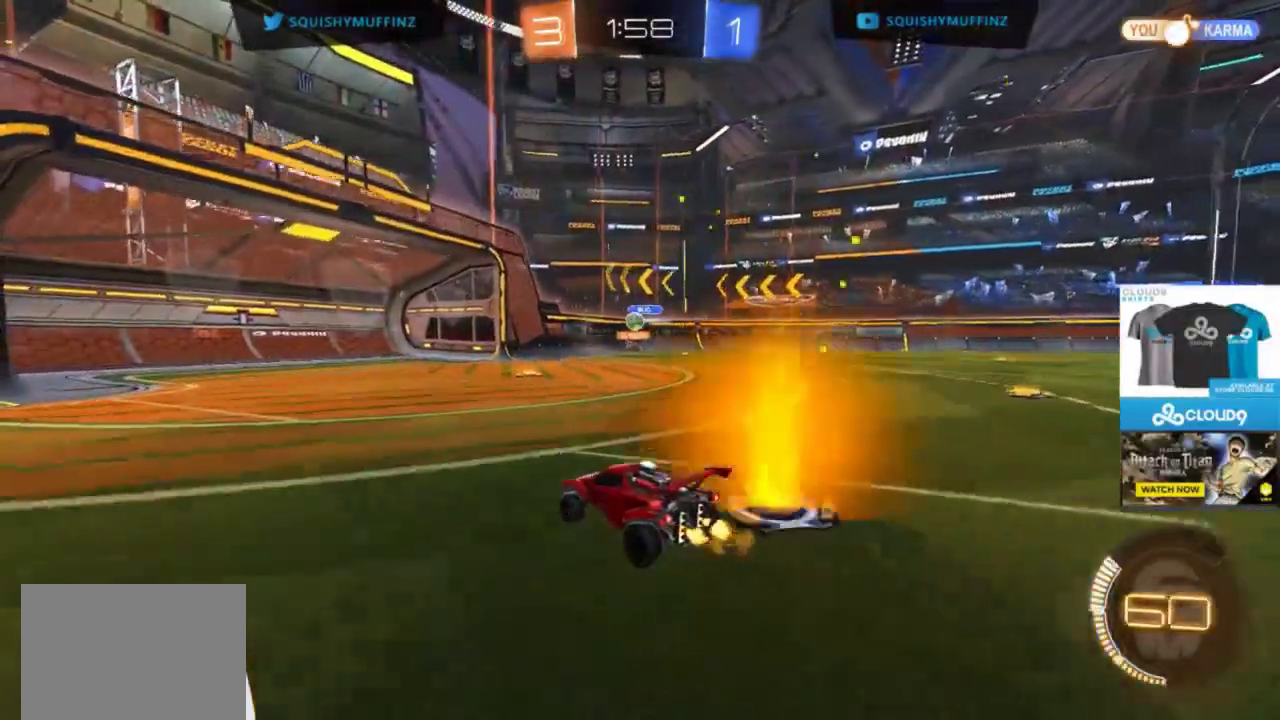
{"buttons": [], "left_stick": "up-right", "right_stick": "center", "events": [[267, "left_stick", "up-right"]]}
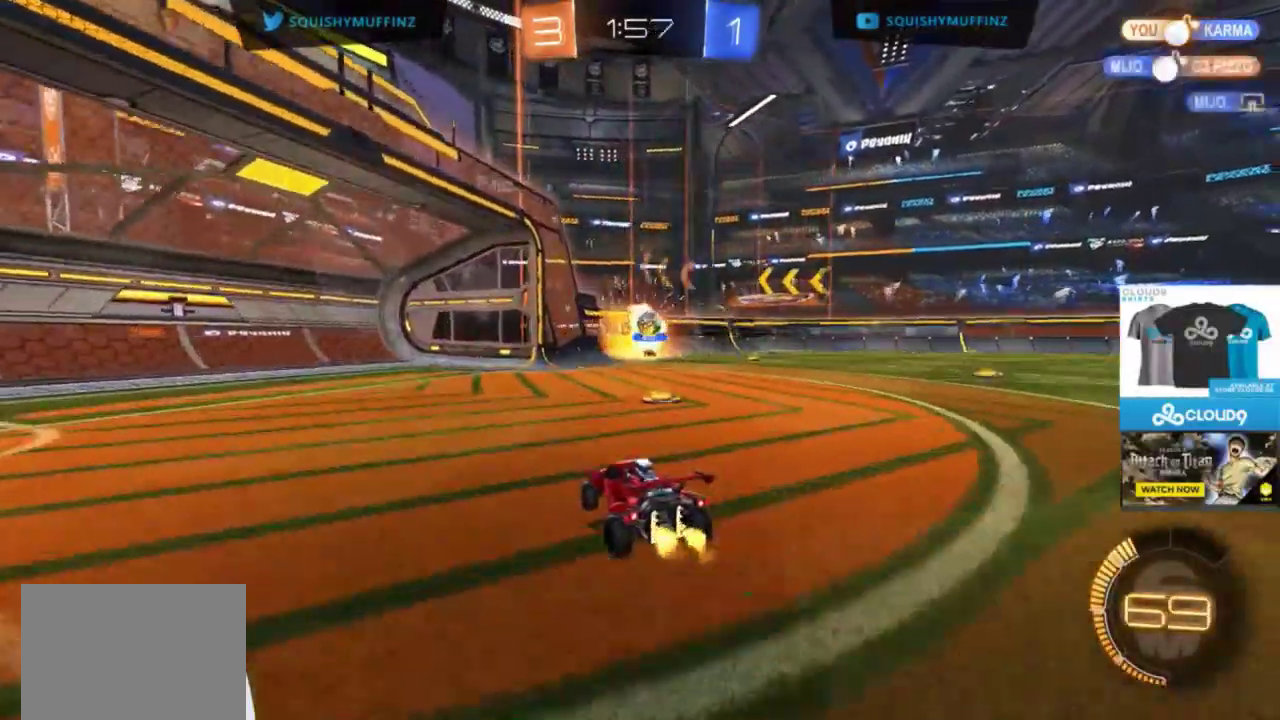
{"buttons": ["CIRCLE"], "left_stick": "up-right", "right_stick": "center", "events": [[50, "left_stick", "center"], [250, "CIRCLE", "down"], [250, "left_stick", "left"], [317, "left_stick", "center"], [450, "left_stick", "up-right"]]}
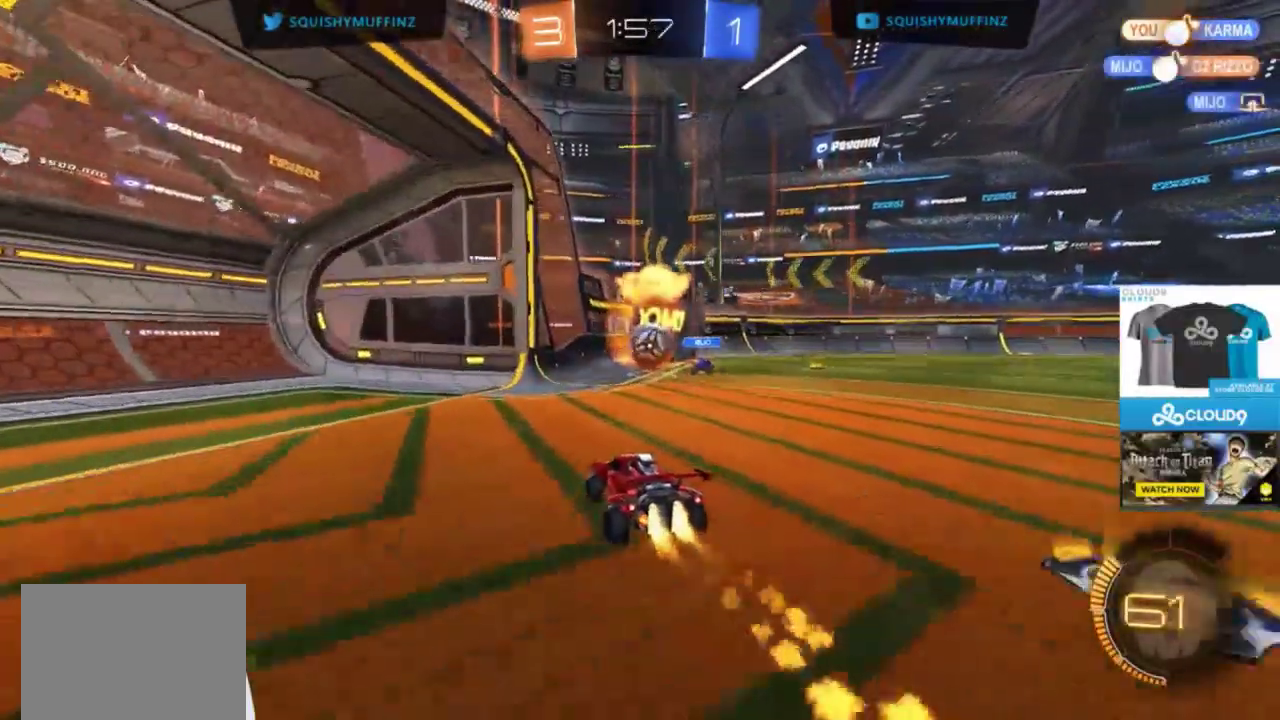
{"buttons": ["CROSS", "CIRCLE"], "left_stick": "up-left", "right_stick": "center", "events": [[117, "CROSS", "down"], [150, "left_stick", "down"], [283, "CROSS", "up"], [283, "left_stick", "center"], [367, "left_stick", "down-right"], [417, "CROSS", "down"], [483, "left_stick", "up-left"]]}
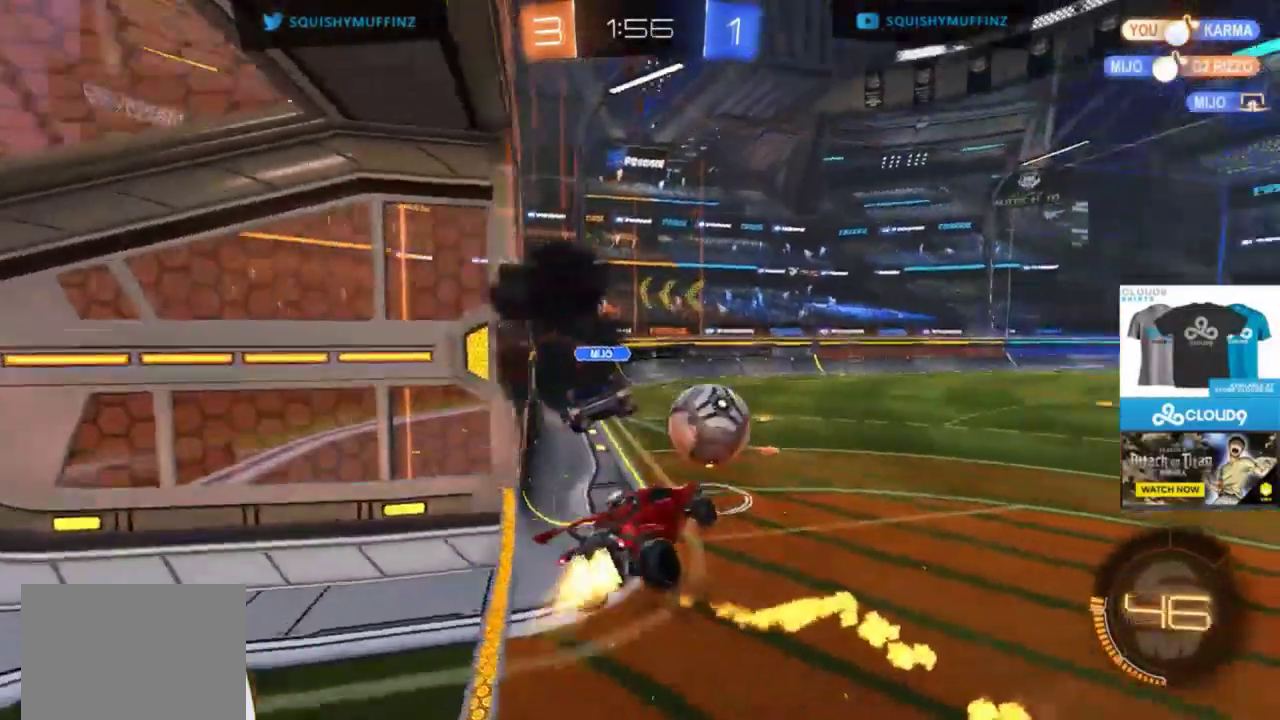
{"buttons": [], "left_stick": "left", "right_stick": "center", "events": [[117, "CROSS", "up"], [117, "left_stick", "left"], [183, "left_stick", "down-left"], [267, "left_stick", "up-right"], [383, "CIRCLE", "up"], [400, "left_stick", "down-left"], [450, "left_stick", "left"]]}
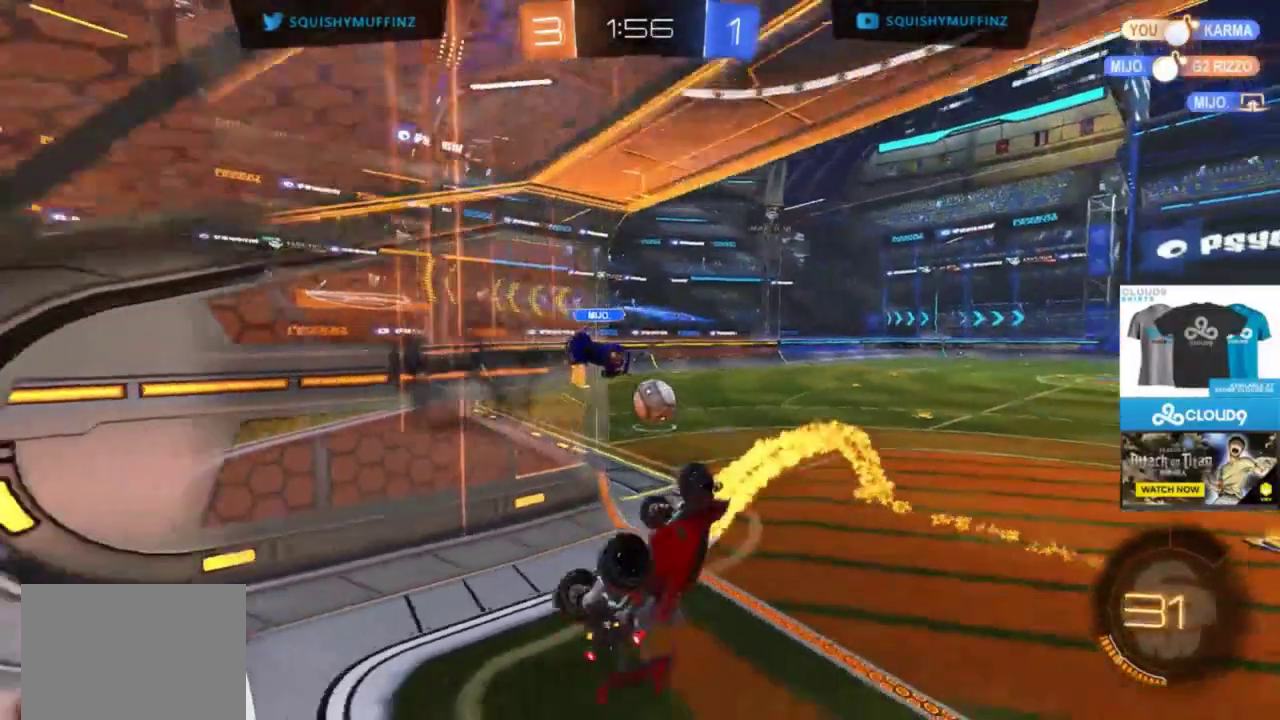
{"buttons": [], "left_stick": "right", "right_stick": "center", "events": [[67, "left_stick", "up-left"], [133, "left_stick", "up"], [267, "left_stick", "up-right"], [467, "left_stick", "right"]]}
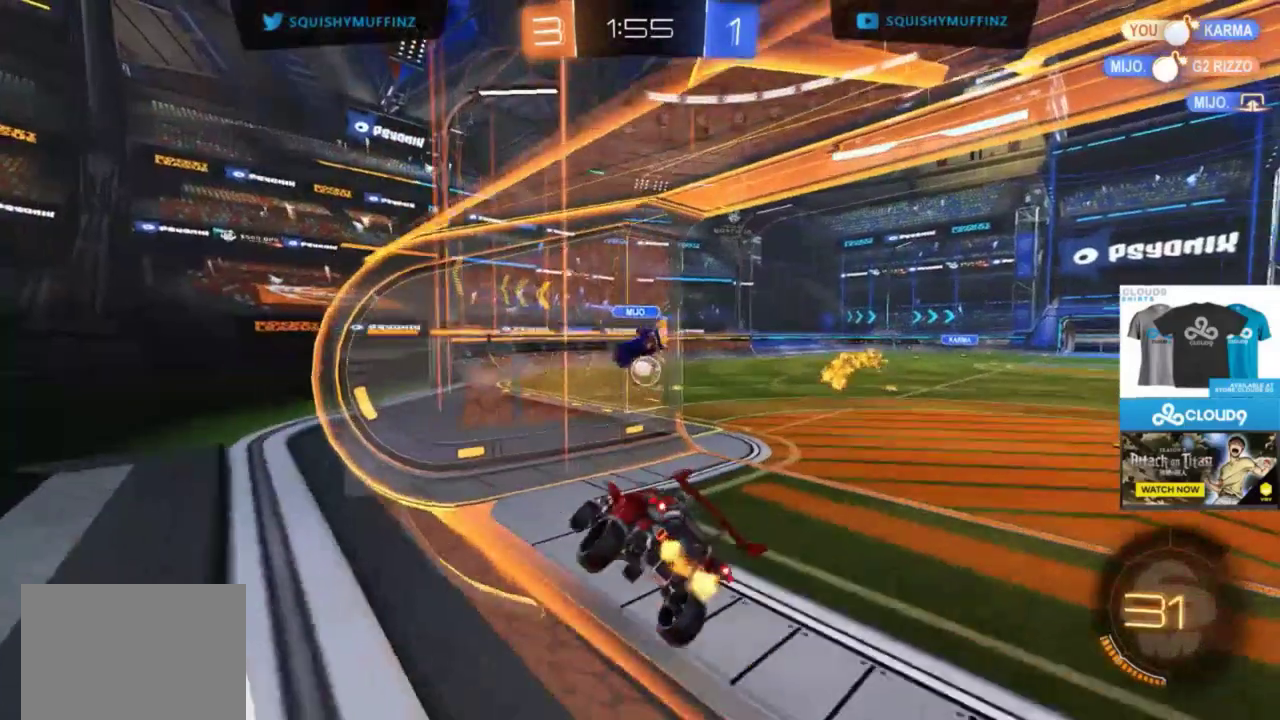
{"buttons": ["CIRCLE"], "left_stick": "center", "right_stick": "center", "events": [[133, "CIRCLE", "down"], [433, "left_stick", "center"]]}
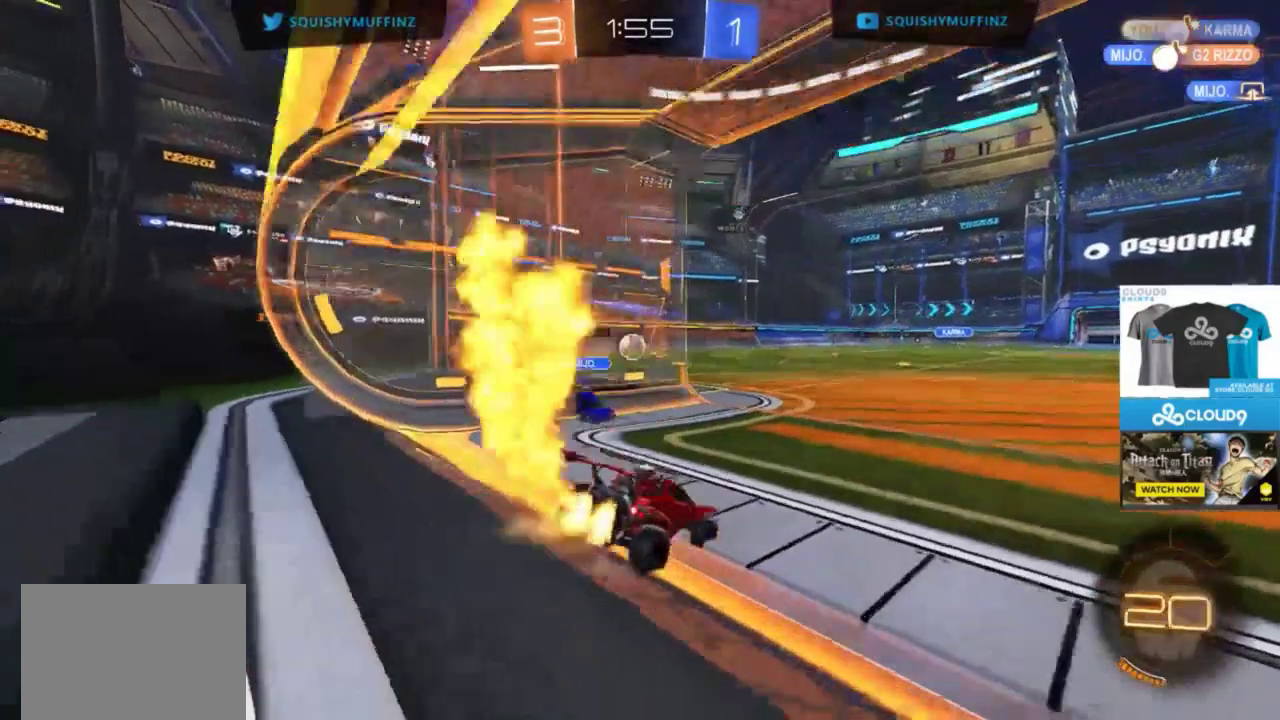
{"buttons": [], "left_stick": "left", "right_stick": "center", "events": [[400, "CIRCLE", "up"], [417, "left_stick", "left"]]}
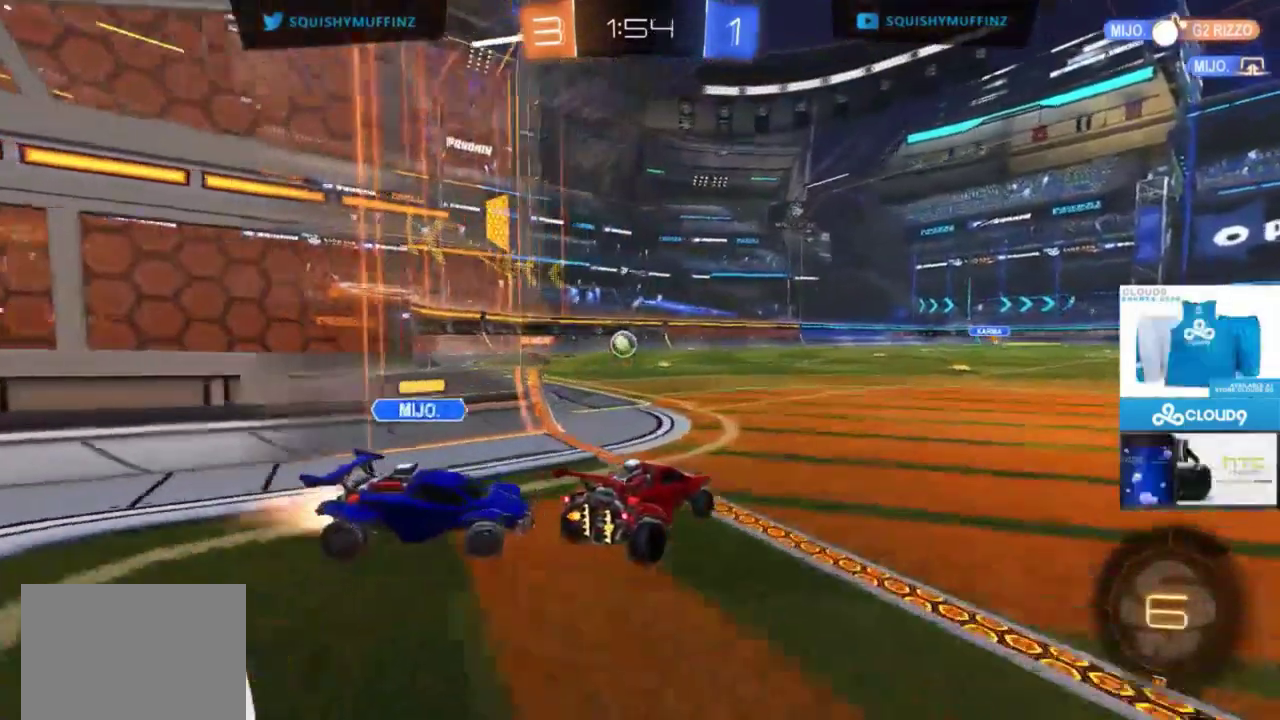
{"buttons": [], "left_stick": "center", "right_stick": "center", "events": [[133, "left_stick", "center"], [183, "left_stick", "left"], [350, "left_stick", "center"]]}
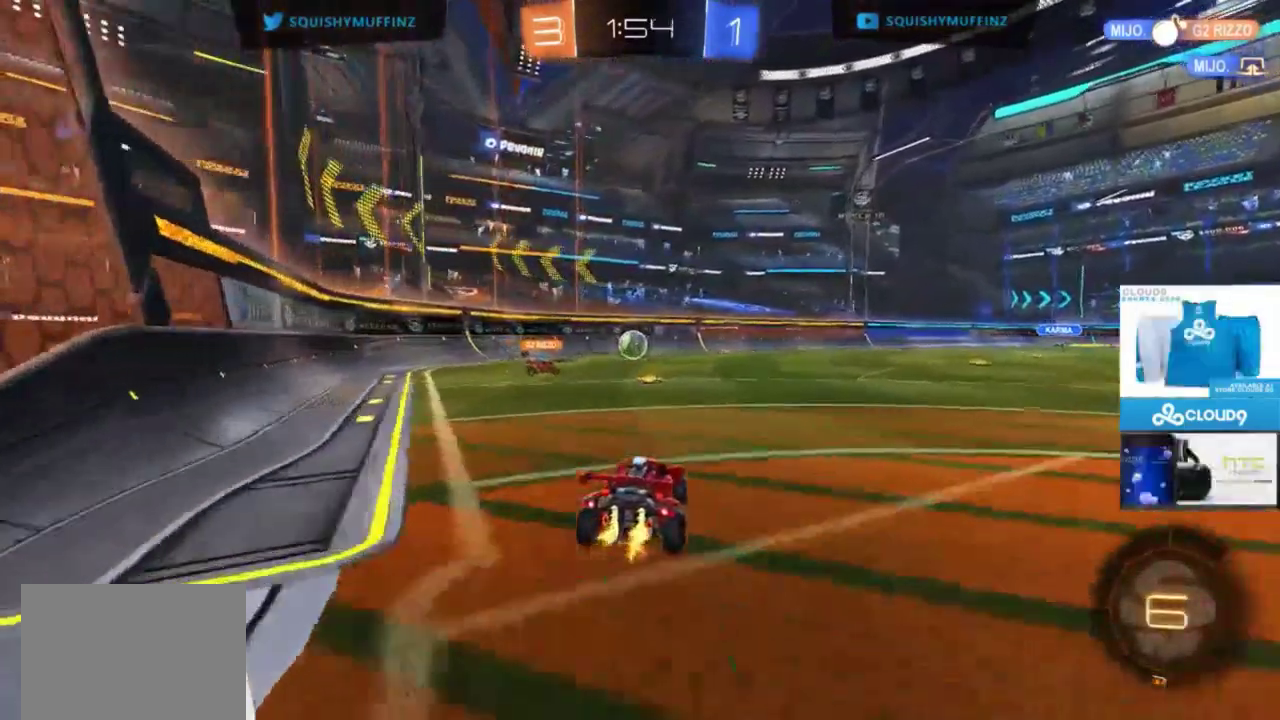
{"buttons": ["CIRCLE"], "left_stick": "center", "right_stick": "center", "events": [[17, "left_stick", "left"], [83, "left_stick", "center"], [117, "CIRCLE", "down"]]}
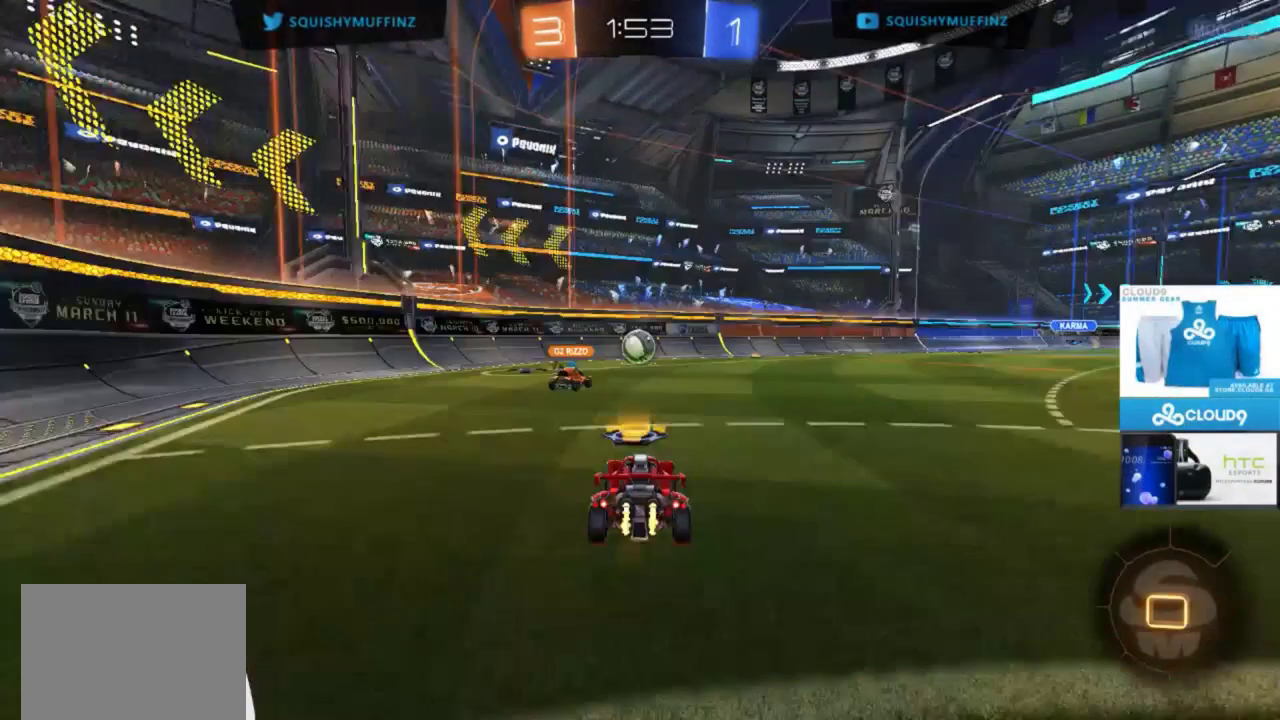
{"buttons": ["CIRCLE"], "left_stick": "center", "right_stick": "center", "events": []}
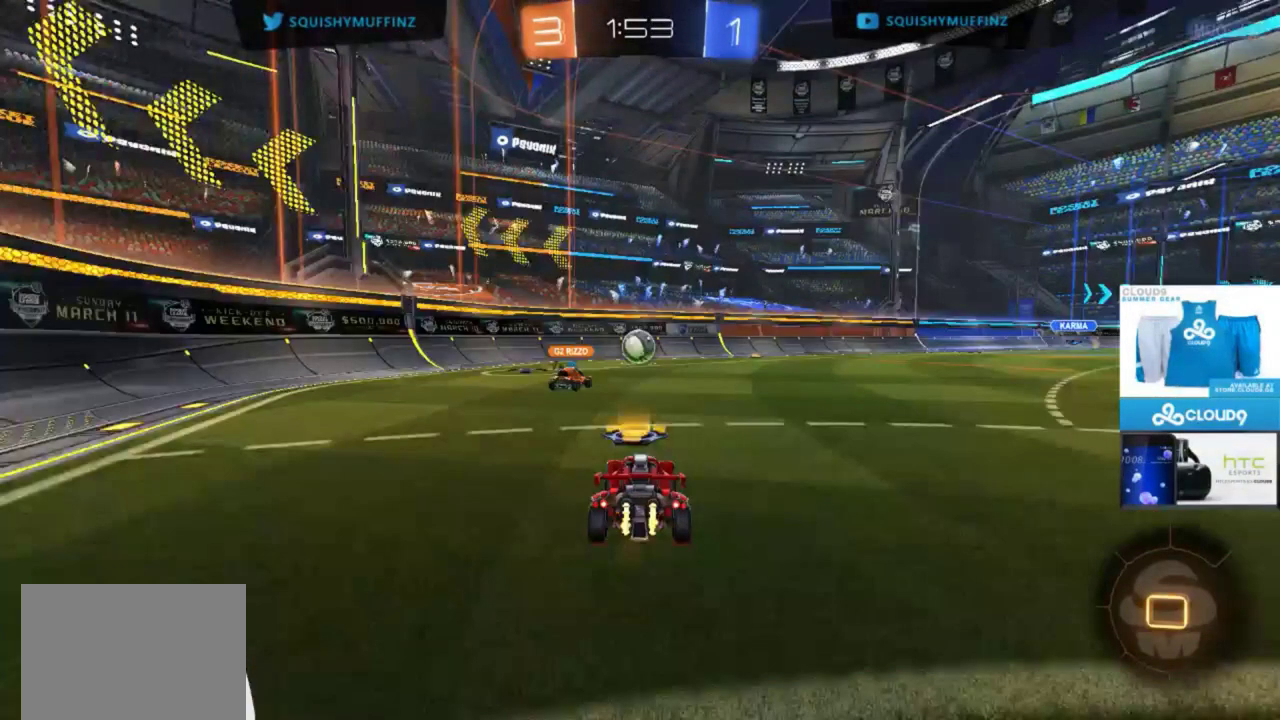
{"buttons": ["CIRCLE"], "left_stick": "center", "right_stick": "center", "events": []}
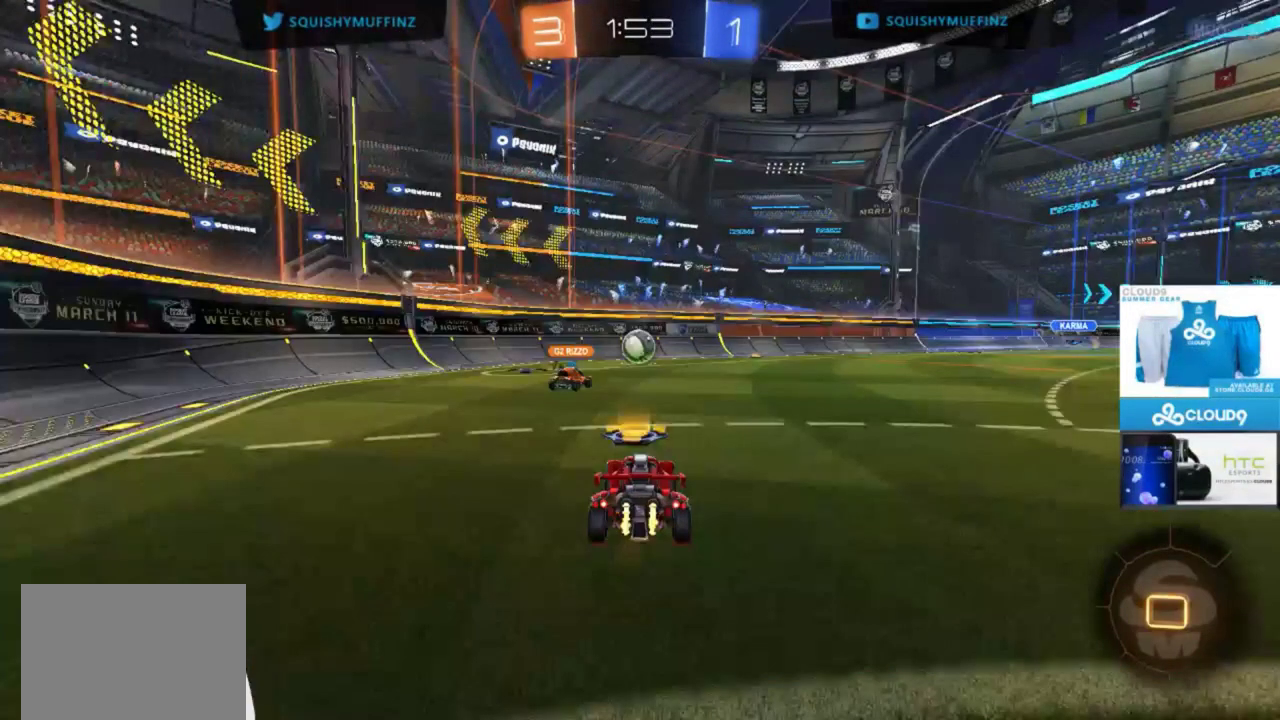
{"buttons": ["CIRCLE"], "left_stick": "center", "right_stick": "center", "events": []}
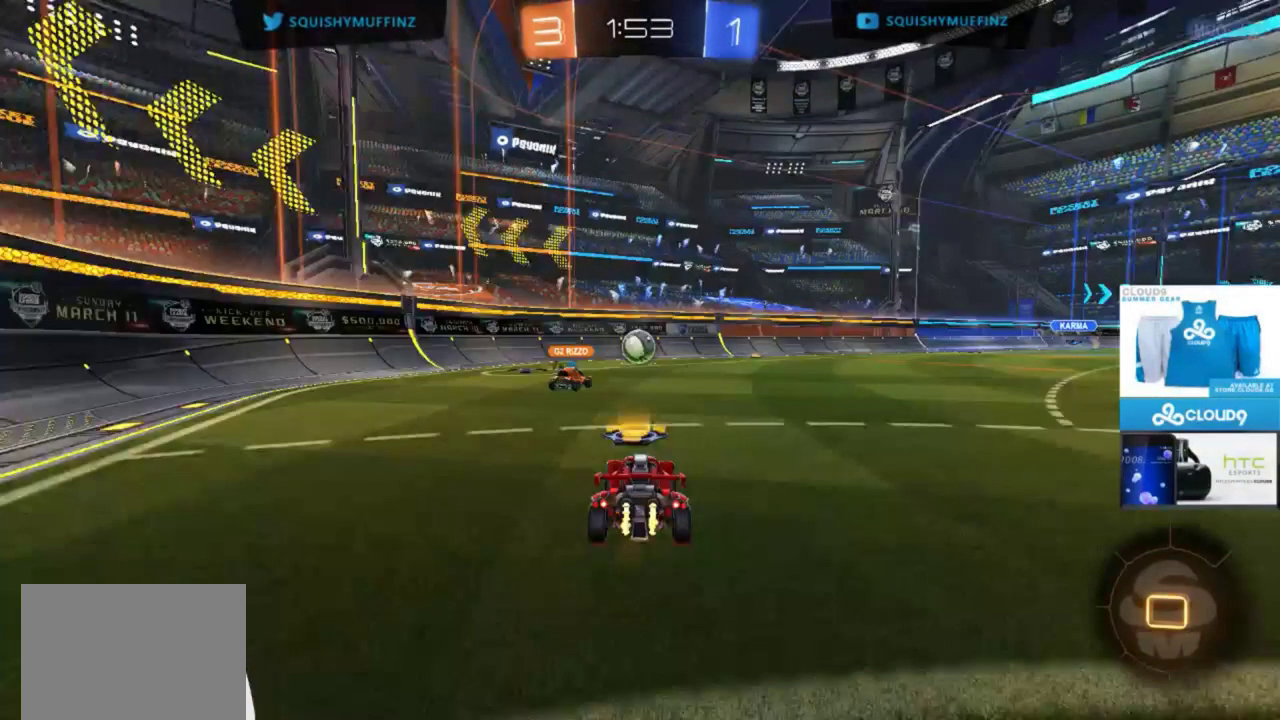
{"buttons": [], "left_stick": "right", "right_stick": "center", "events": [[483, "CIRCLE", "up"], [483, "left_stick", "right"]]}
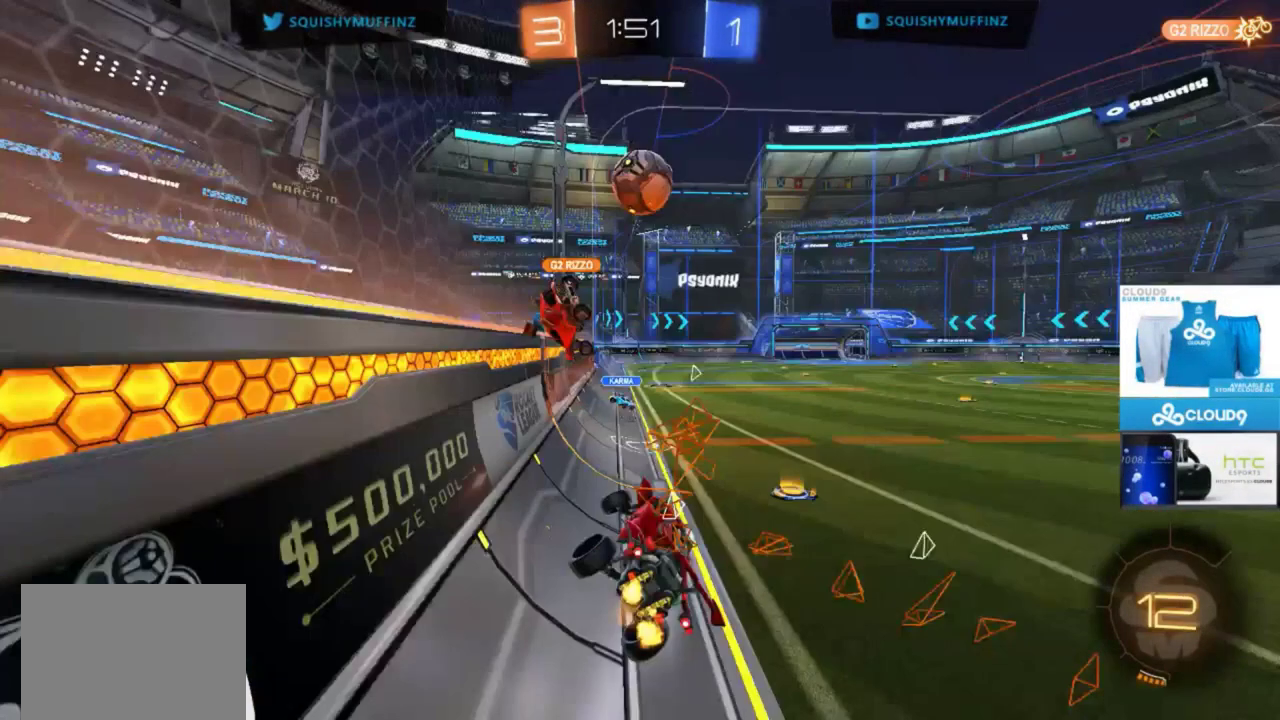
{"buttons": [], "left_stick": "right", "right_stick": "center", "events": []}
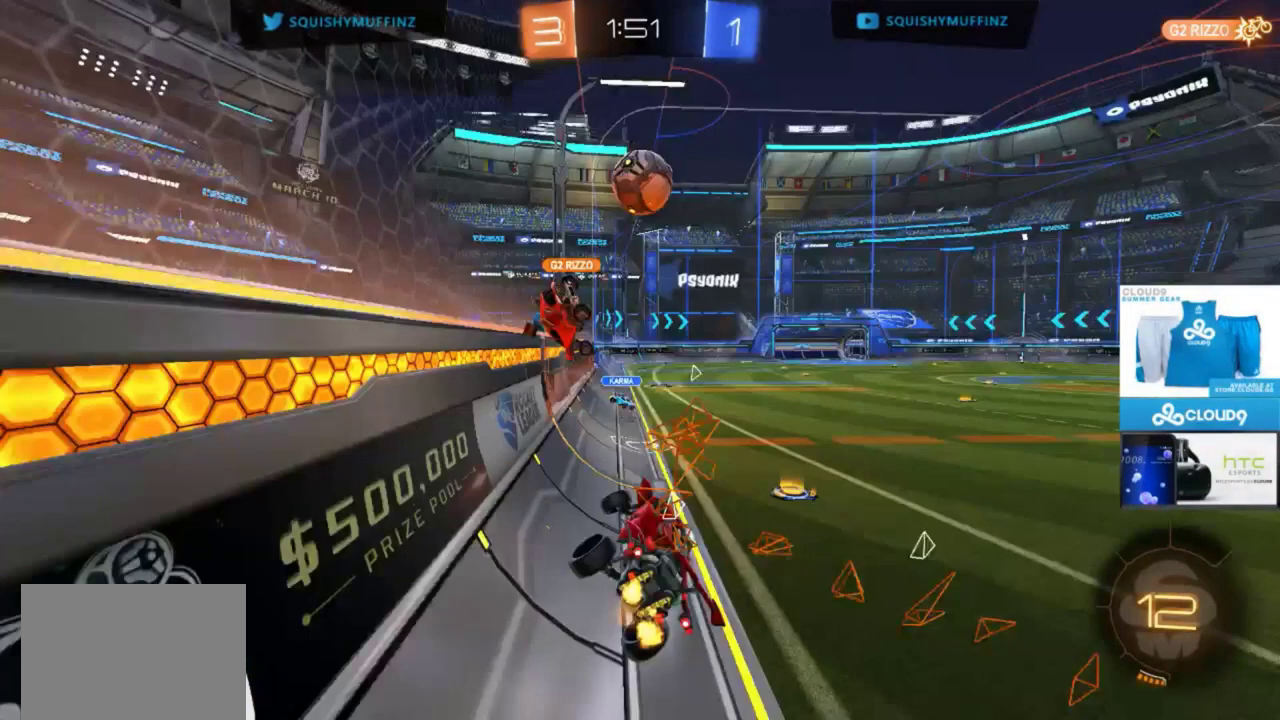
{"buttons": [], "left_stick": "right", "right_stick": "center", "events": []}
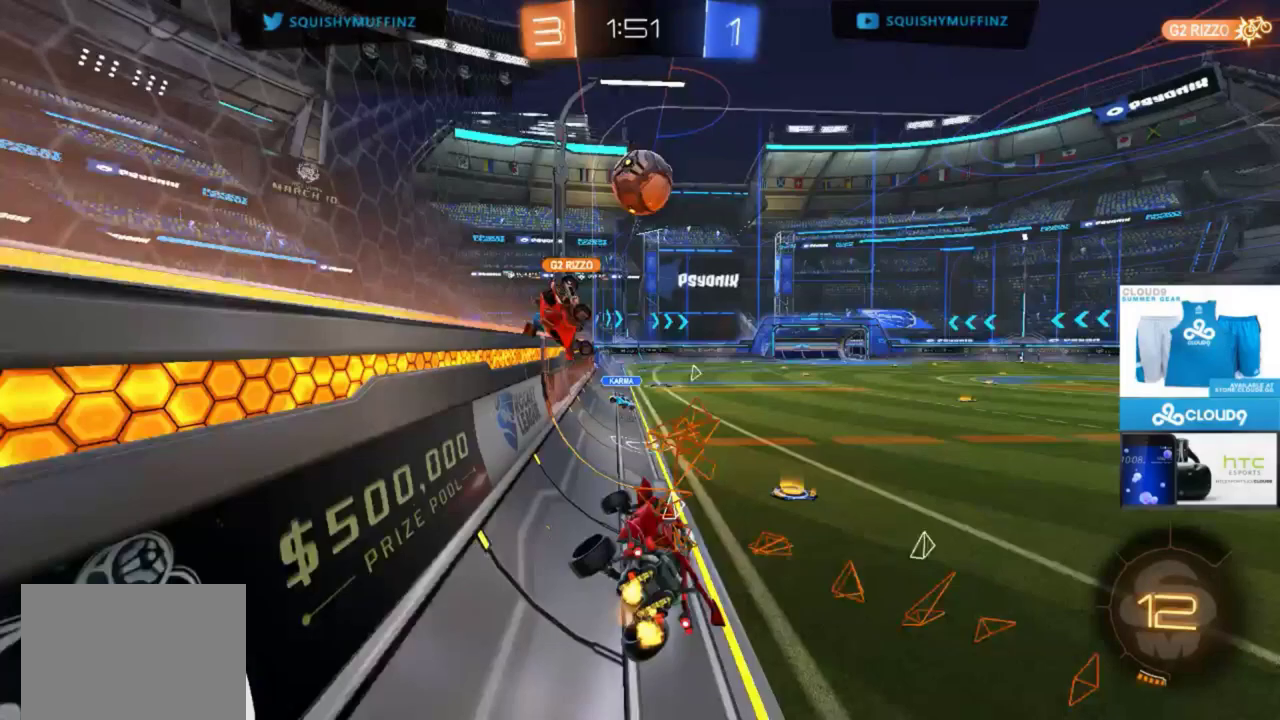
{"buttons": [], "left_stick": "right", "right_stick": "center", "events": []}